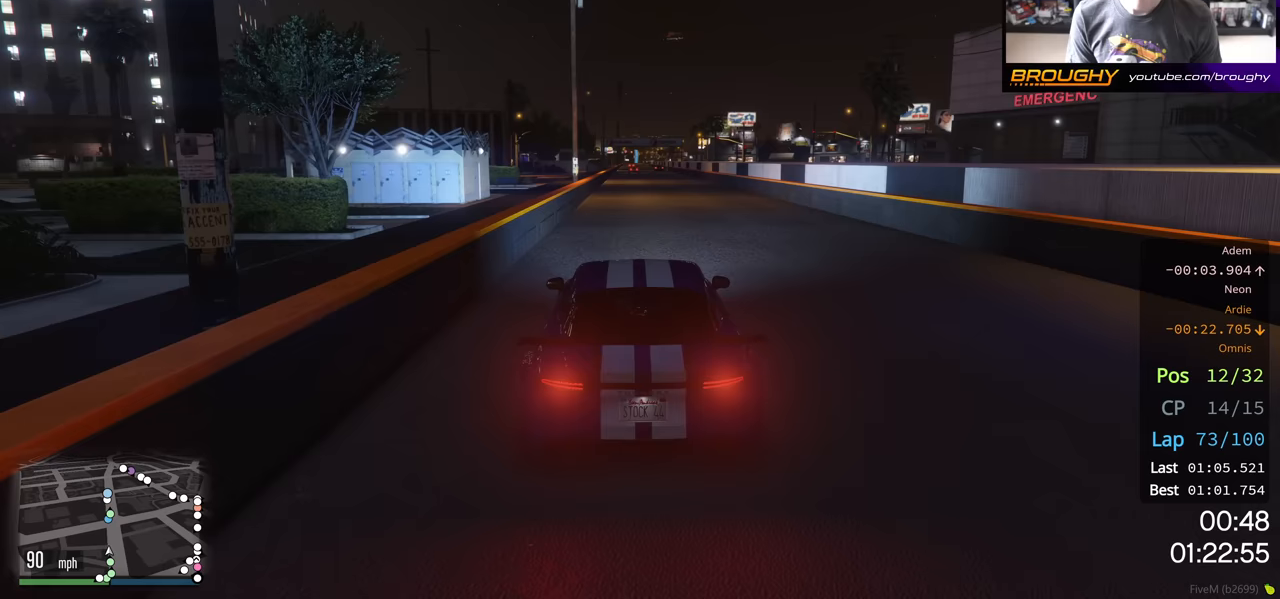
Gameplay with a controller (Xbox layout); each line is a JSON object with the inputs held at the frame after it. "events" lists button and stick changes between this image and that frame as [ms after this image, input, new state], when the widget could be followed in between.
{"buttons": ["R2"], "left_stick": "center", "right_stick": "center", "events": []}
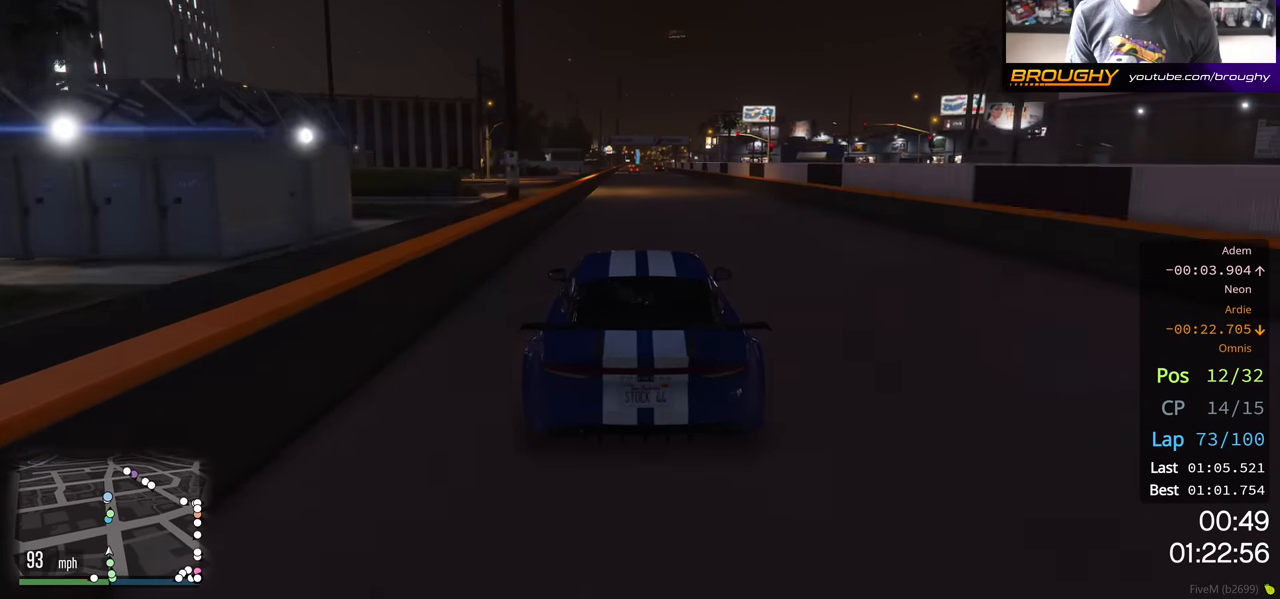
{"buttons": ["R2"], "left_stick": "center", "right_stick": "center", "events": []}
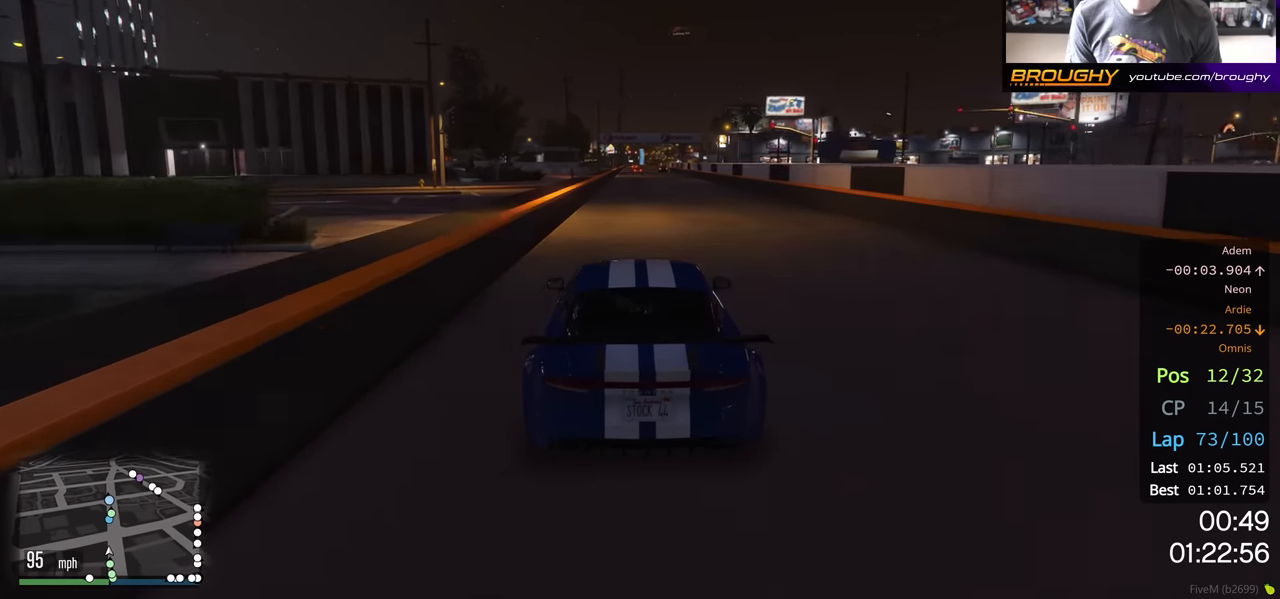
{"buttons": ["R2"], "left_stick": "center", "right_stick": "center", "events": [[33, "left_stick", "right"], [133, "left_stick", "center"]]}
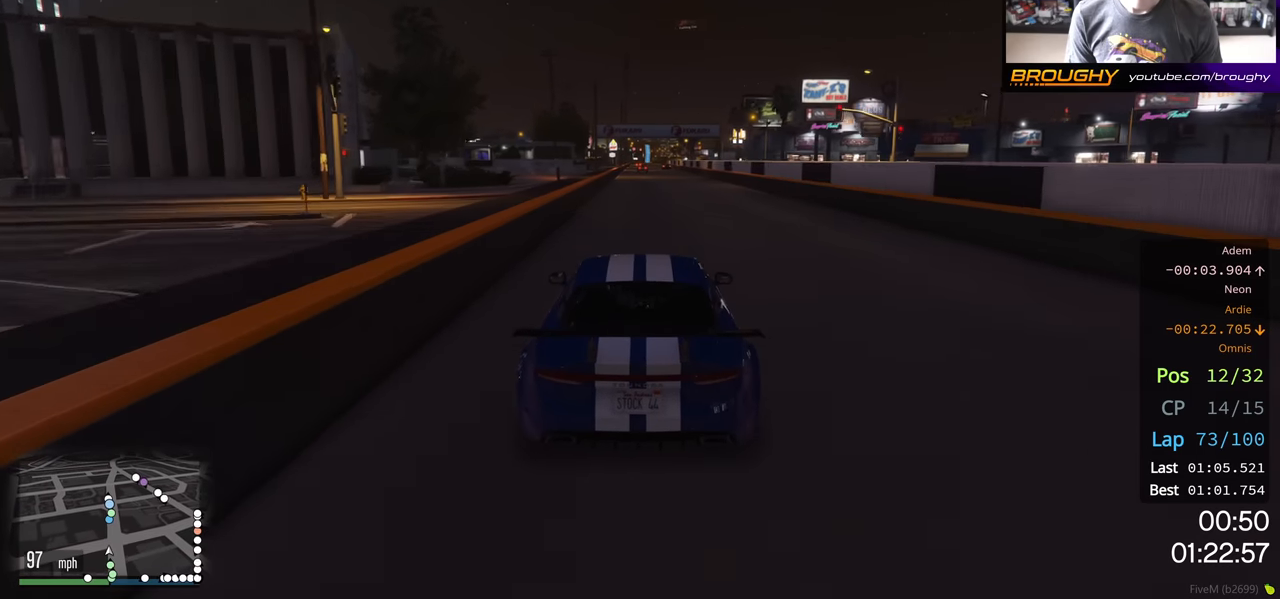
{"buttons": ["R2"], "left_stick": "center", "right_stick": "center", "events": []}
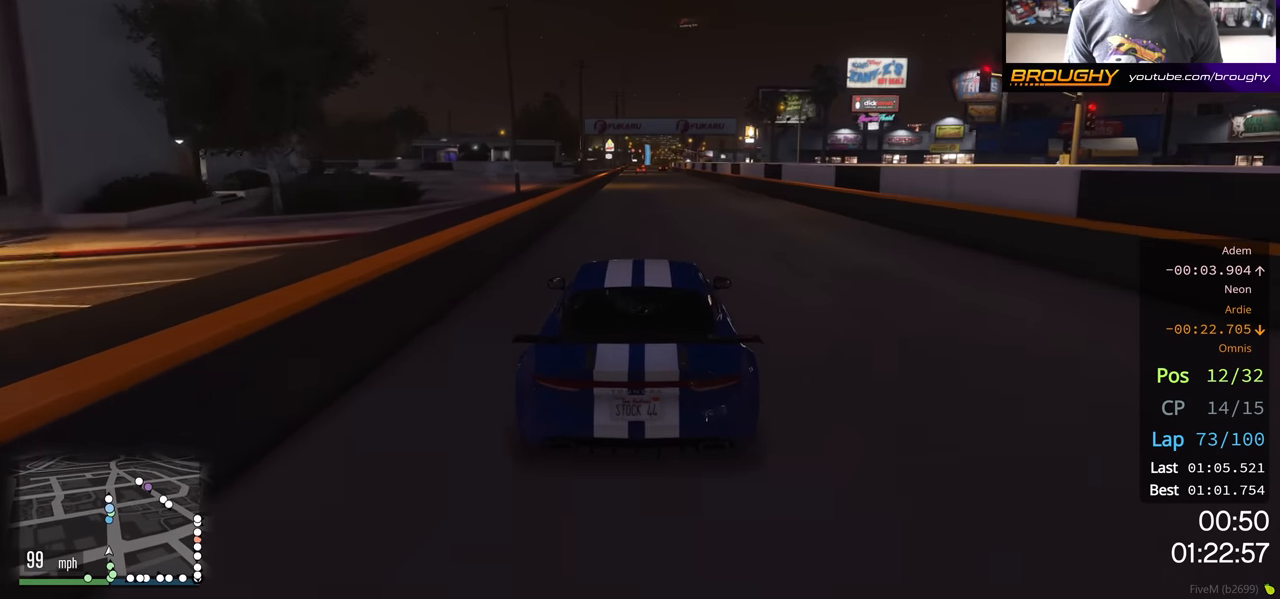
{"buttons": ["R2"], "left_stick": "center", "right_stick": "center", "events": []}
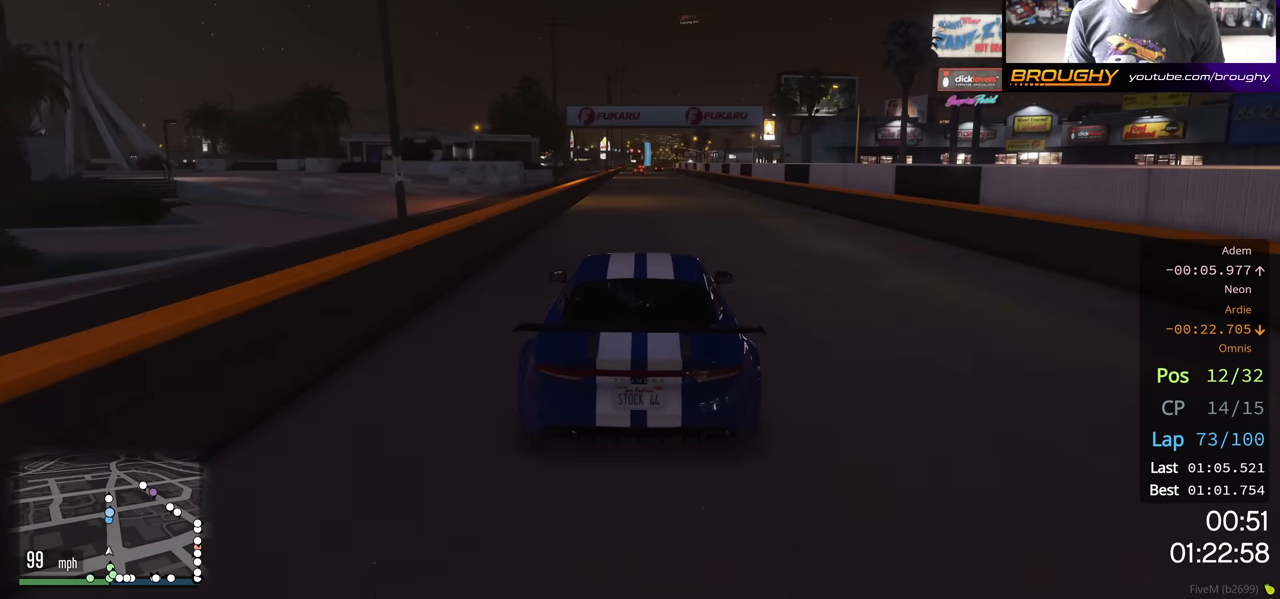
{"buttons": ["R2"], "left_stick": "center", "right_stick": "center", "events": []}
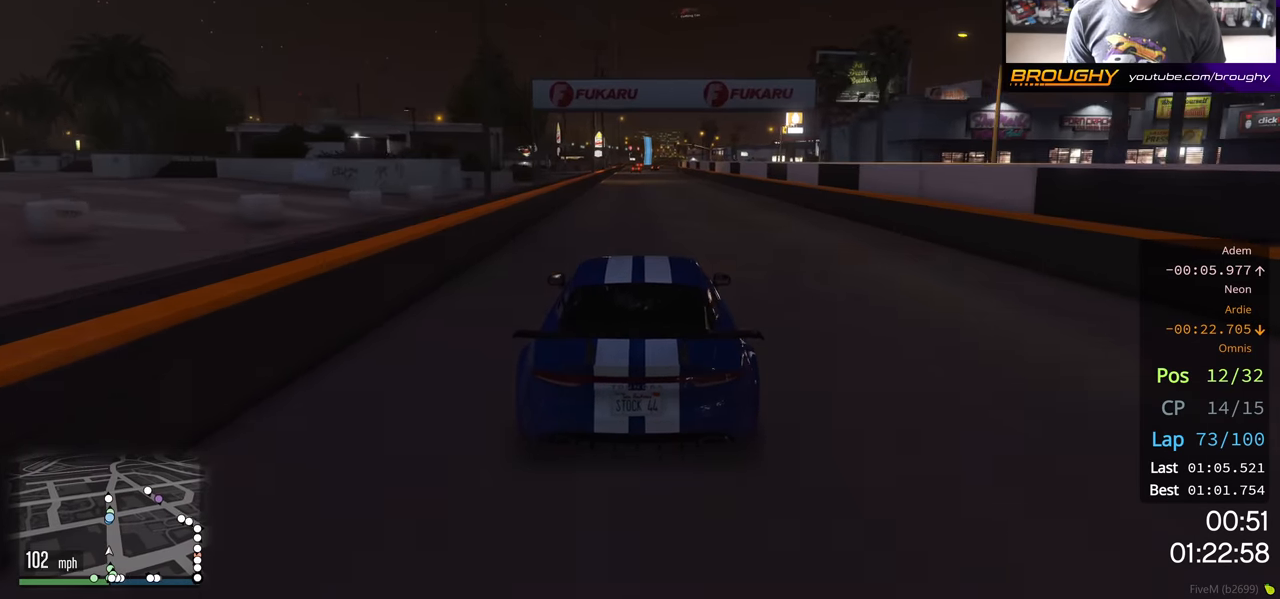
{"buttons": ["R2"], "left_stick": "center", "right_stick": "center", "events": []}
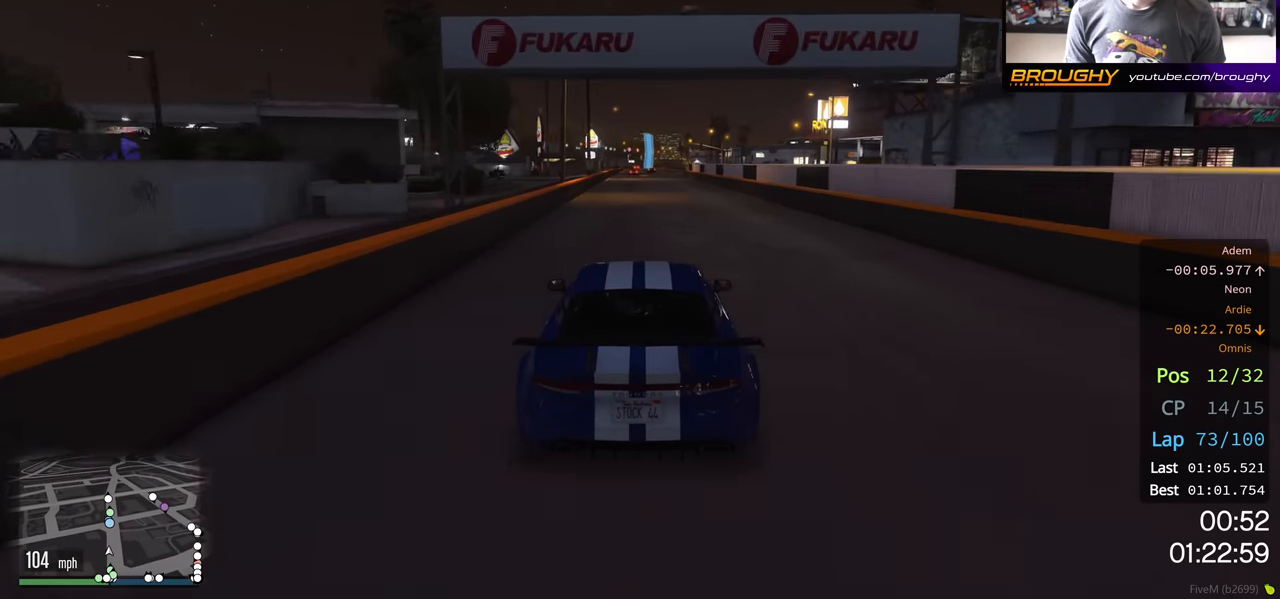
{"buttons": ["R2"], "left_stick": "center", "right_stick": "center", "events": []}
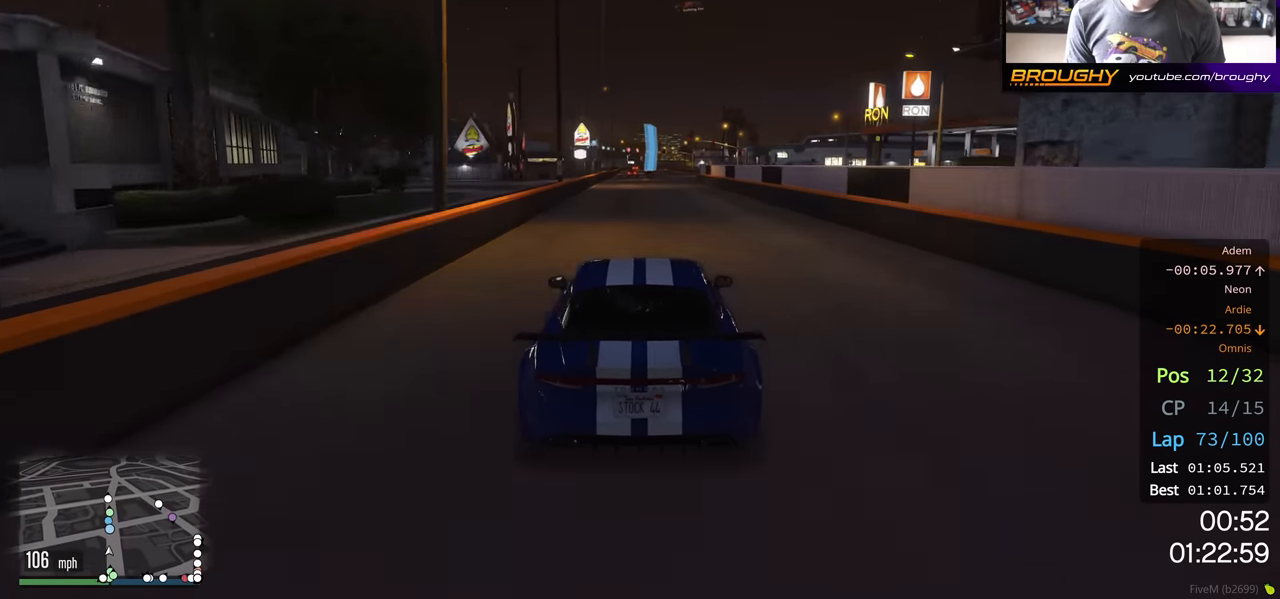
{"buttons": ["R2"], "left_stick": "center", "right_stick": "center", "events": []}
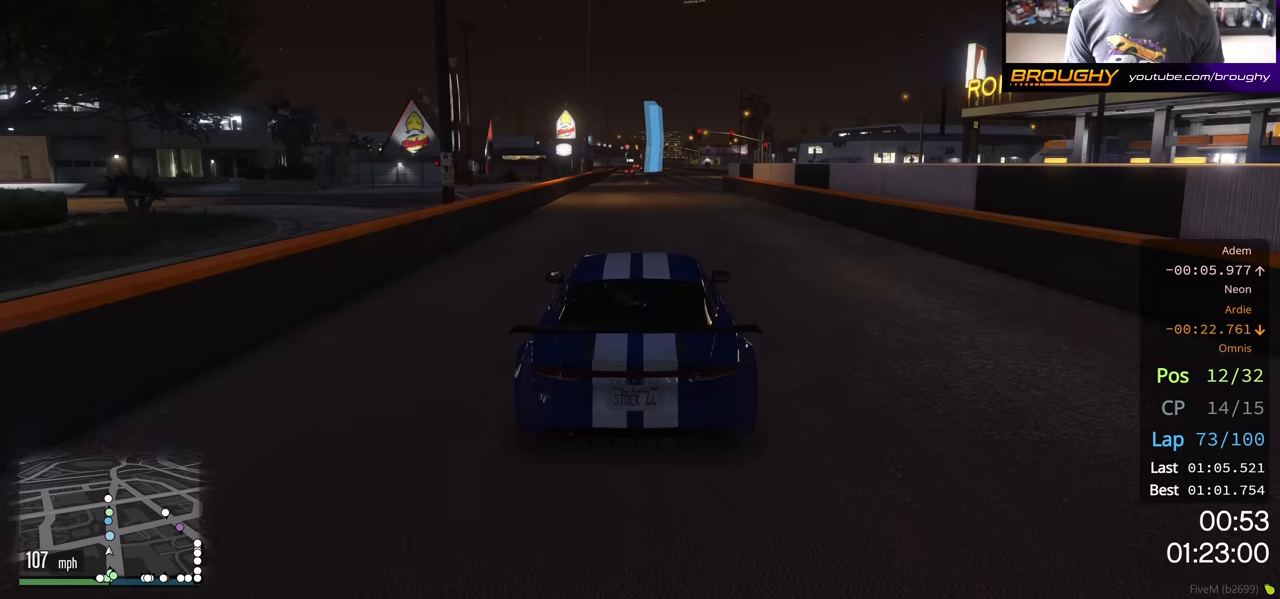
{"buttons": ["R2"], "left_stick": "center", "right_stick": "center", "events": []}
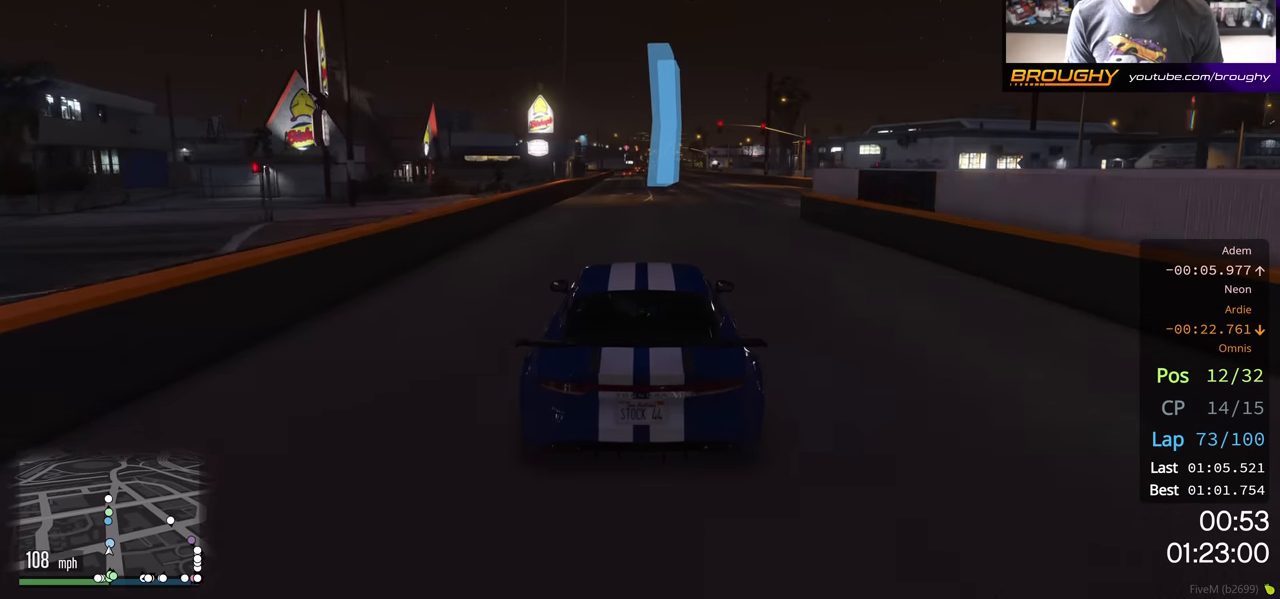
{"buttons": ["R2"], "left_stick": "center", "right_stick": "center", "events": [[300, "left_stick", "up-left"], [417, "left_stick", "center"]]}
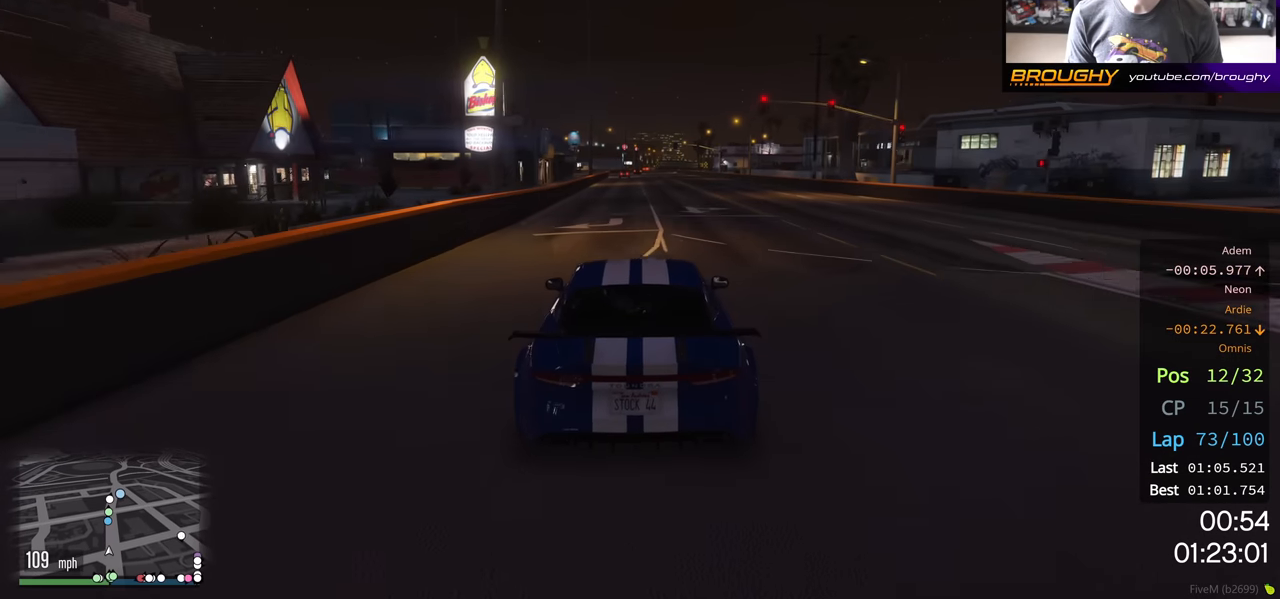
{"buttons": ["R2"], "left_stick": "center", "right_stick": "center", "events": [[183, "left_stick", "up-left"], [300, "left_stick", "center"]]}
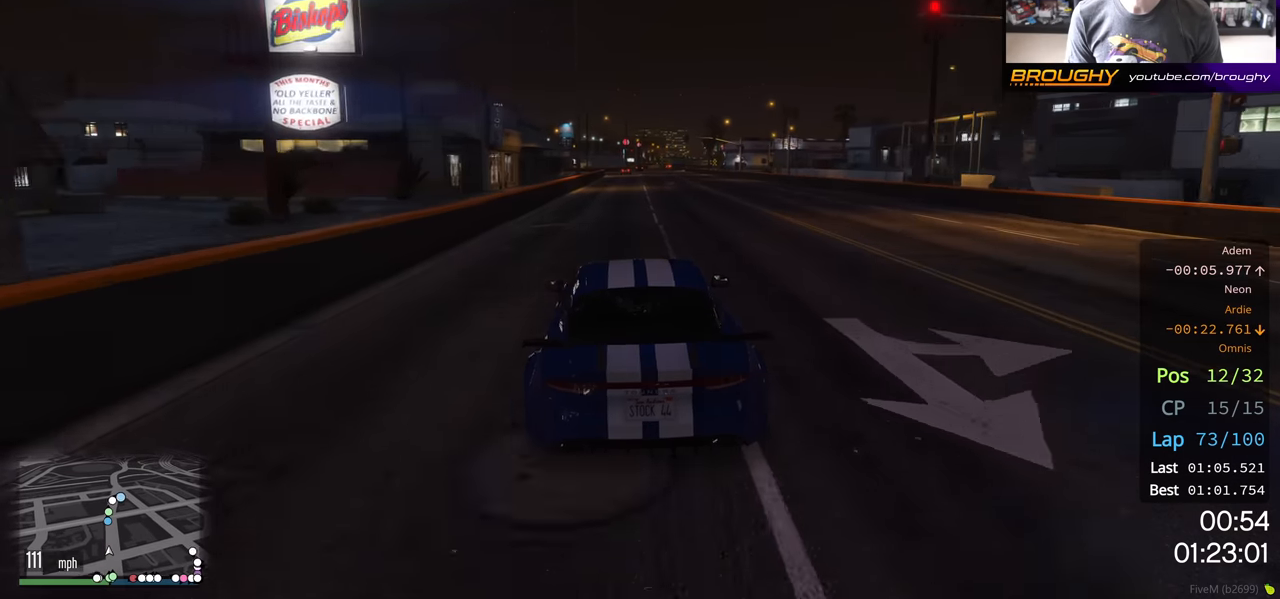
{"buttons": ["R2"], "left_stick": "center", "right_stick": "center", "events": []}
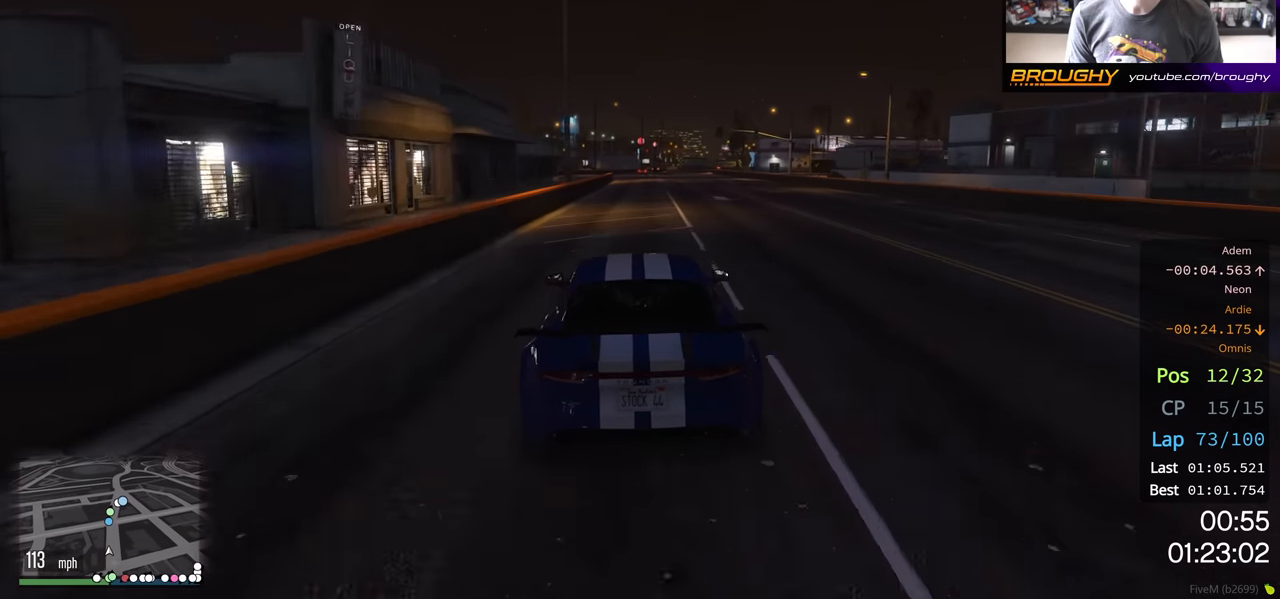
{"buttons": ["R2"], "left_stick": "center", "right_stick": "center", "events": []}
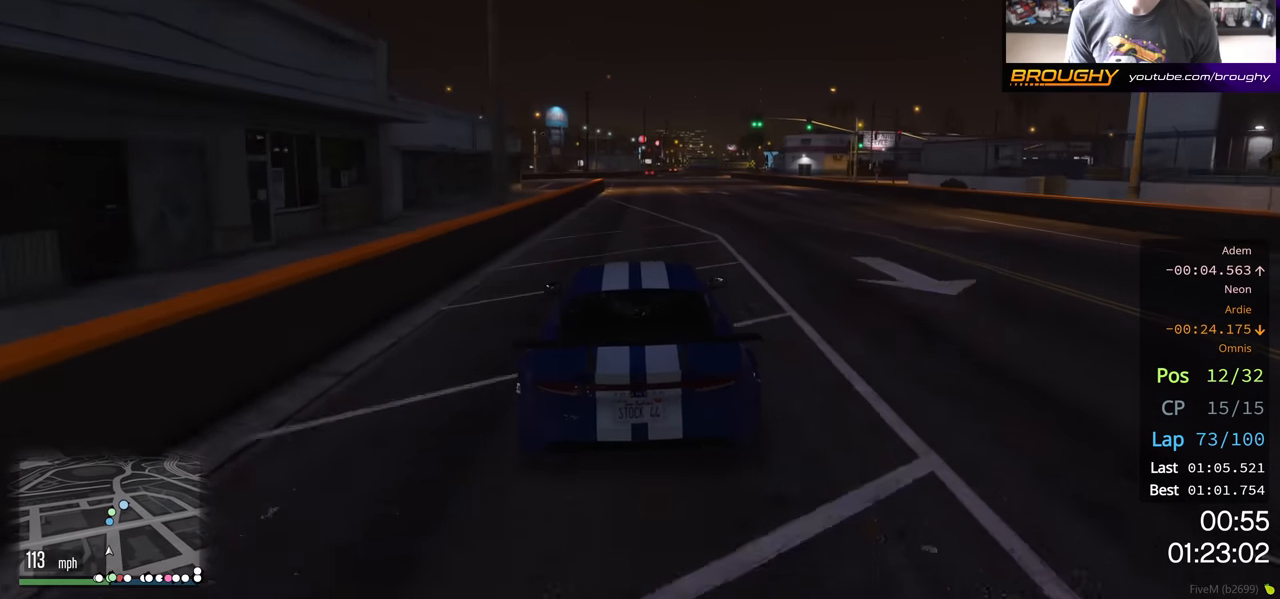
{"buttons": ["R2"], "left_stick": "center", "right_stick": "center", "events": []}
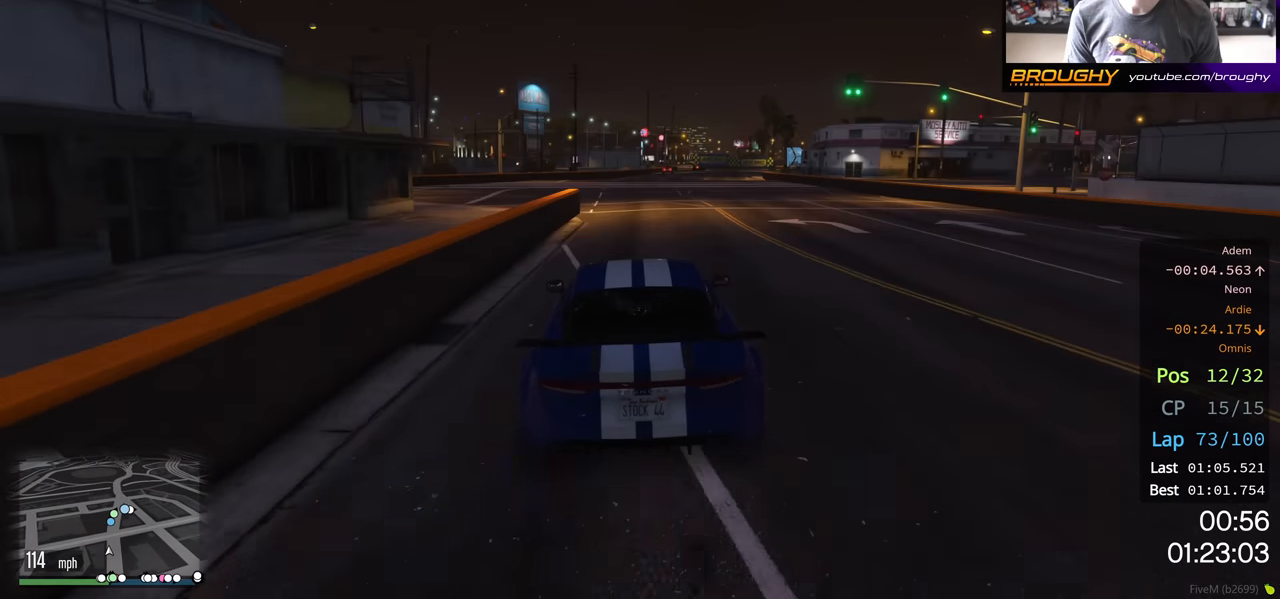
{"buttons": ["R2"], "left_stick": "center", "right_stick": "center", "events": [[167, "left_stick", "right"], [250, "left_stick", "center"]]}
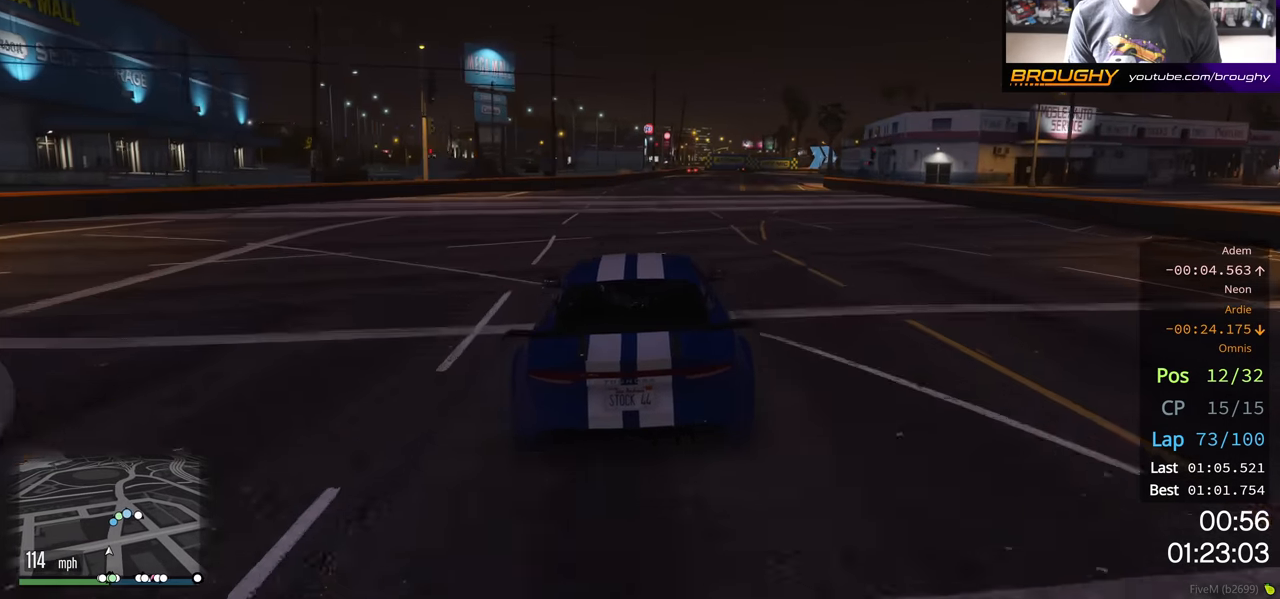
{"buttons": ["R2"], "left_stick": "right", "right_stick": "center", "events": [[33, "left_stick", "right"]]}
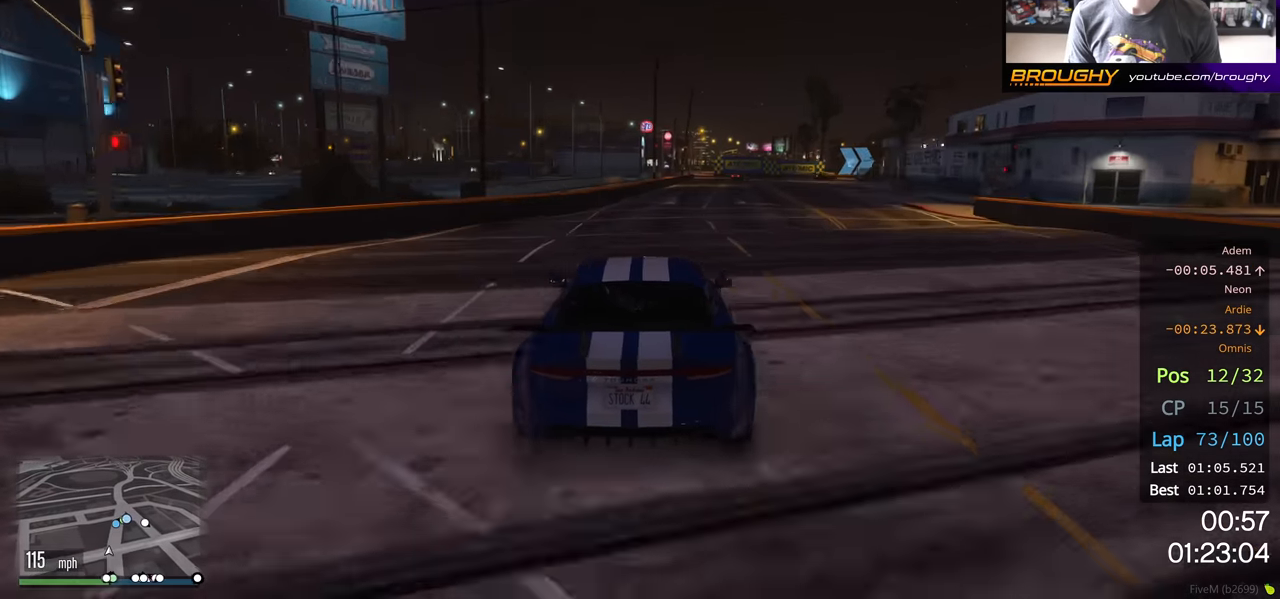
{"buttons": ["R2"], "left_stick": "center", "right_stick": "center", "events": [[17, "left_stick", "center"]]}
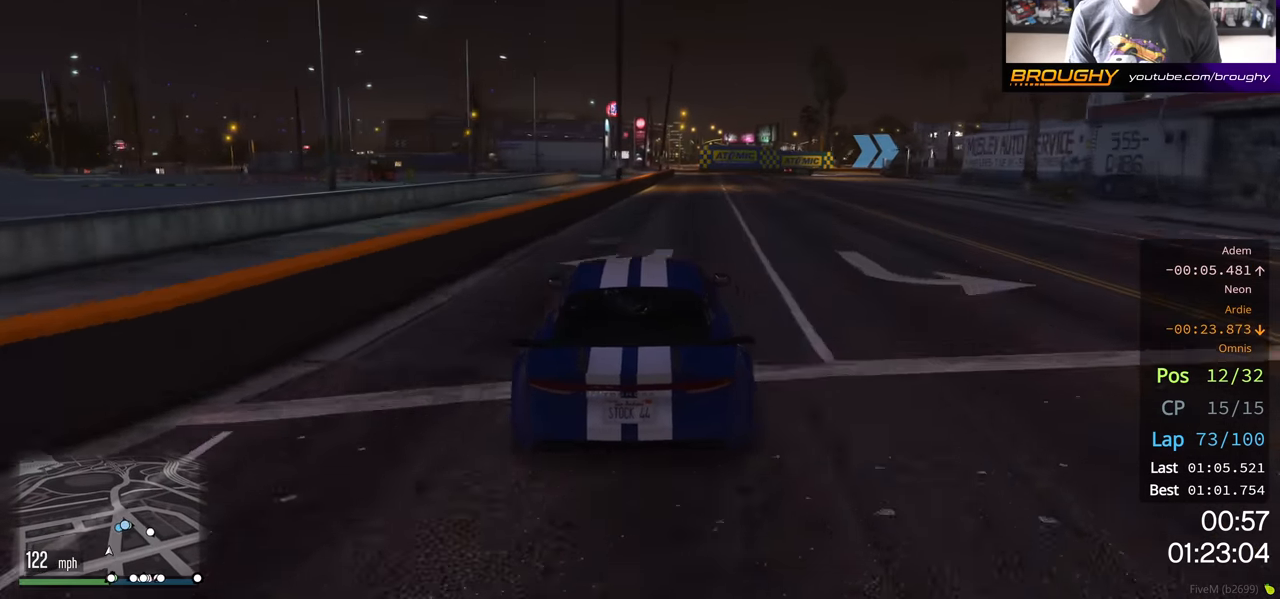
{"buttons": ["L2"], "left_stick": "right", "right_stick": "center", "events": [[217, "left_stick", "right"], [333, "L2", "down"], [400, "R2", "up"]]}
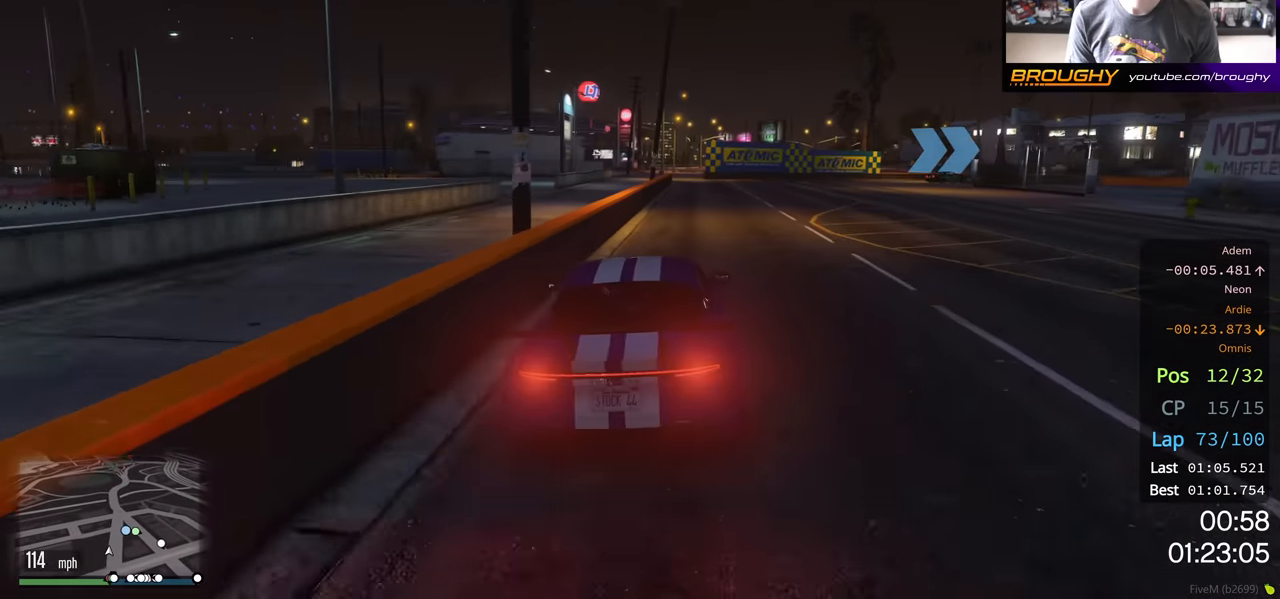
{"buttons": ["L2"], "left_stick": "right", "right_stick": "center", "events": [[300, "left_stick", "center"], [317, "L2", "up"], [433, "left_stick", "right"], [483, "L2", "down"]]}
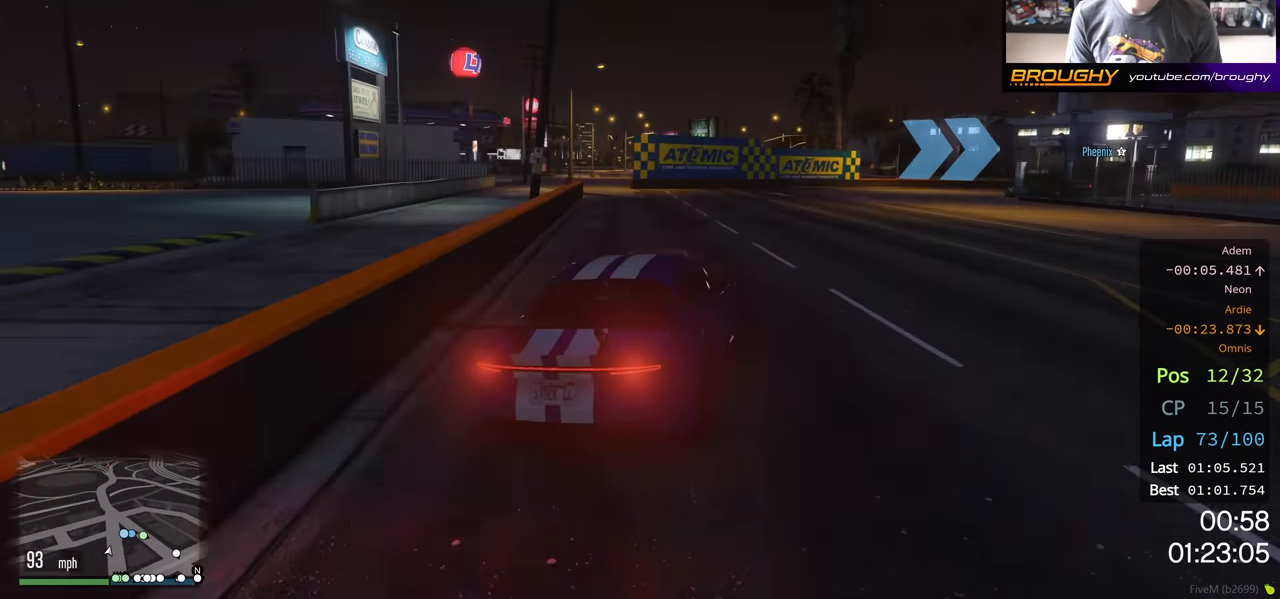
{"buttons": ["L2"], "left_stick": "right", "right_stick": "center", "events": [[83, "L2", "up"], [200, "L2", "down"]]}
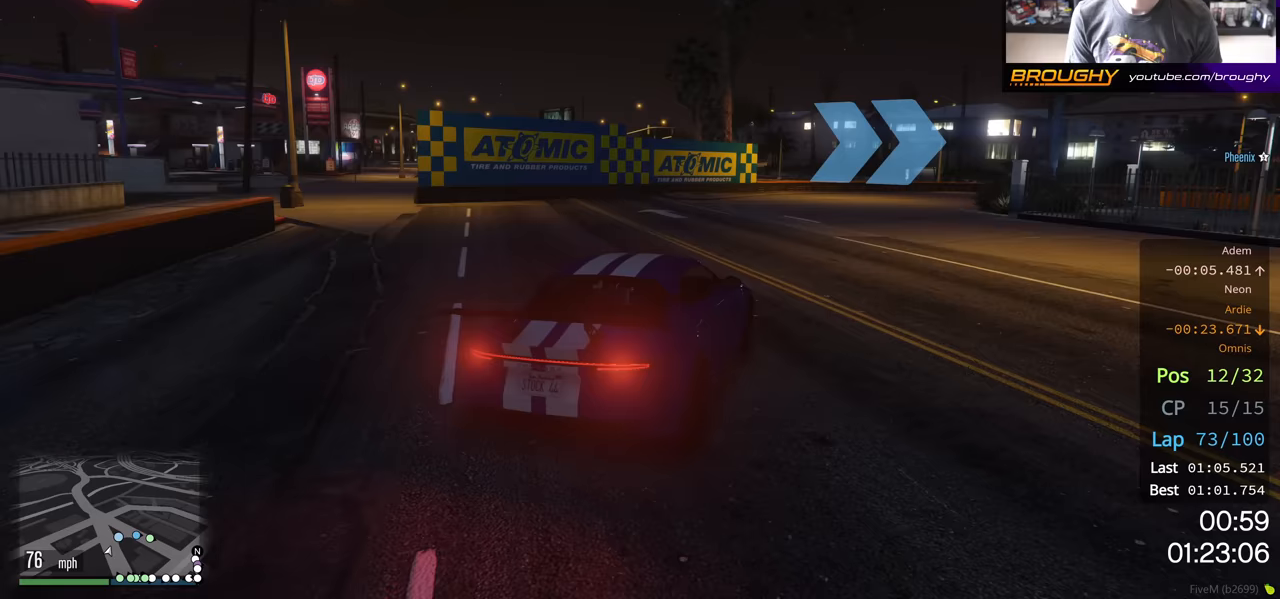
{"buttons": [], "left_stick": "right", "right_stick": "center", "events": [[50, "L2", "up"], [167, "left_stick", "center"], [233, "left_stick", "right"]]}
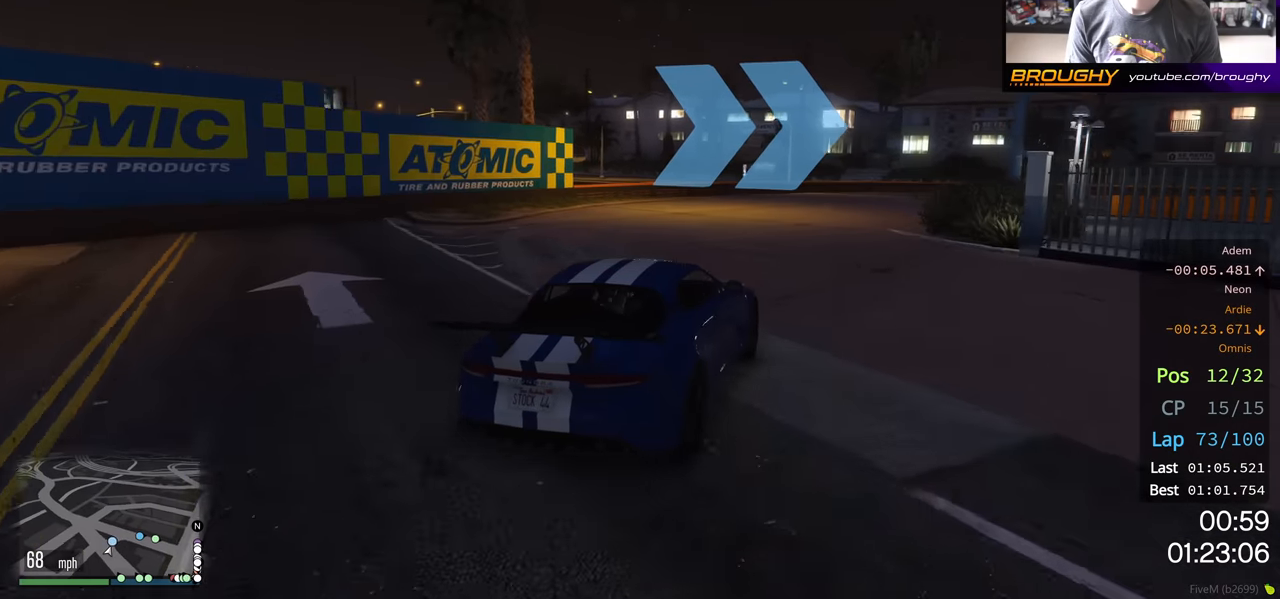
{"buttons": ["R2"], "left_stick": "right", "right_stick": "center", "events": [[133, "R2", "down"], [167, "left_stick", "center"], [267, "left_stick", "right"]]}
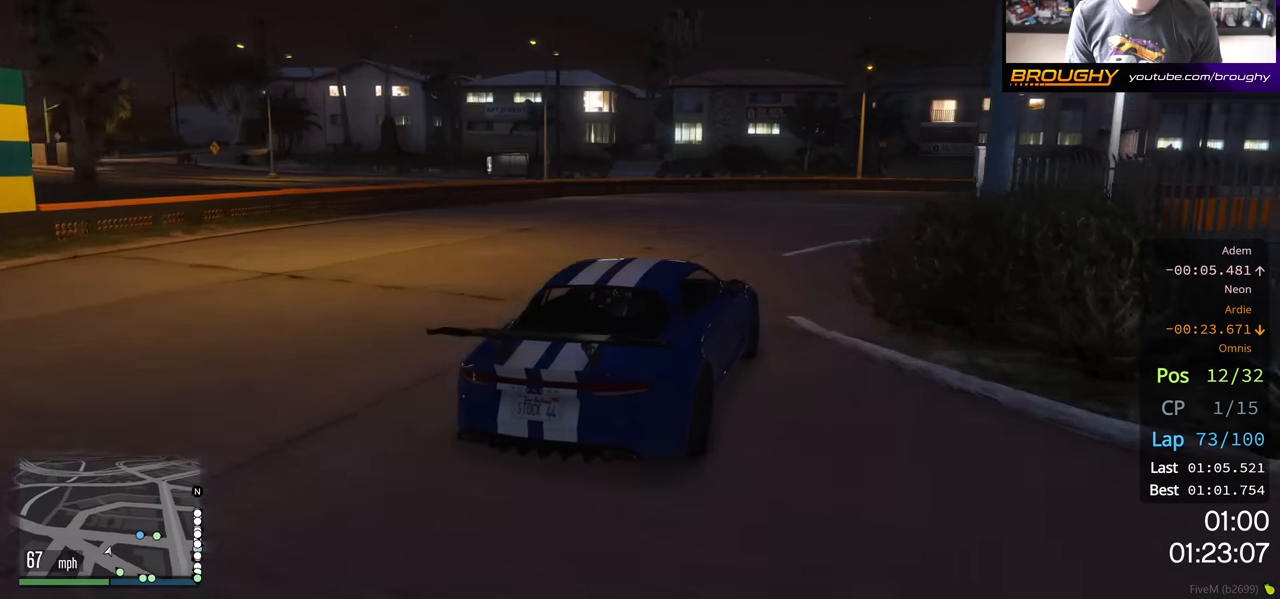
{"buttons": ["R2"], "left_stick": "right", "right_stick": "center", "events": []}
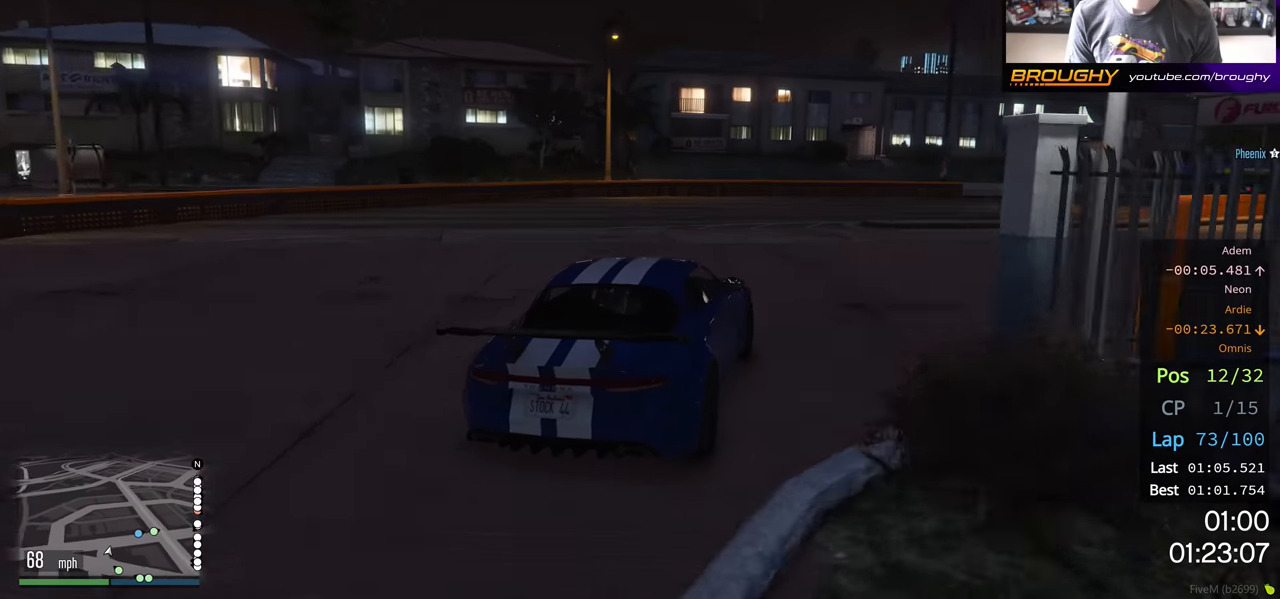
{"buttons": ["R2"], "left_stick": "right", "right_stick": "center", "events": [[283, "left_stick", "down-right"], [433, "left_stick", "right"]]}
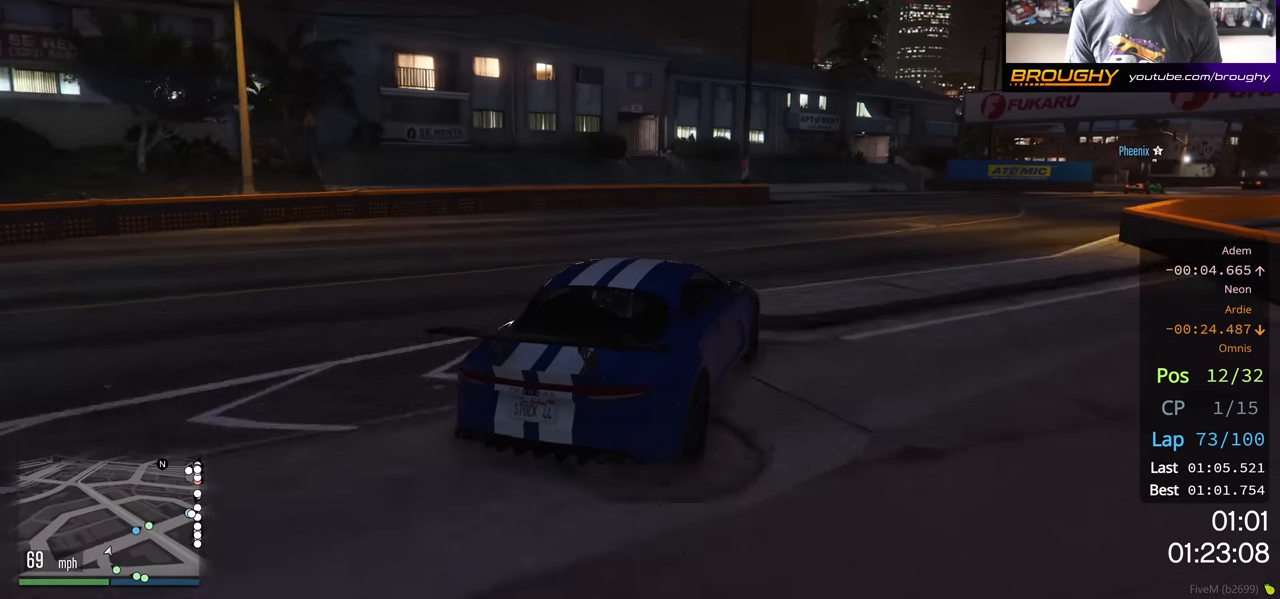
{"buttons": ["R2"], "left_stick": "right", "right_stick": "center", "events": [[133, "left_stick", "center"], [283, "left_stick", "right"]]}
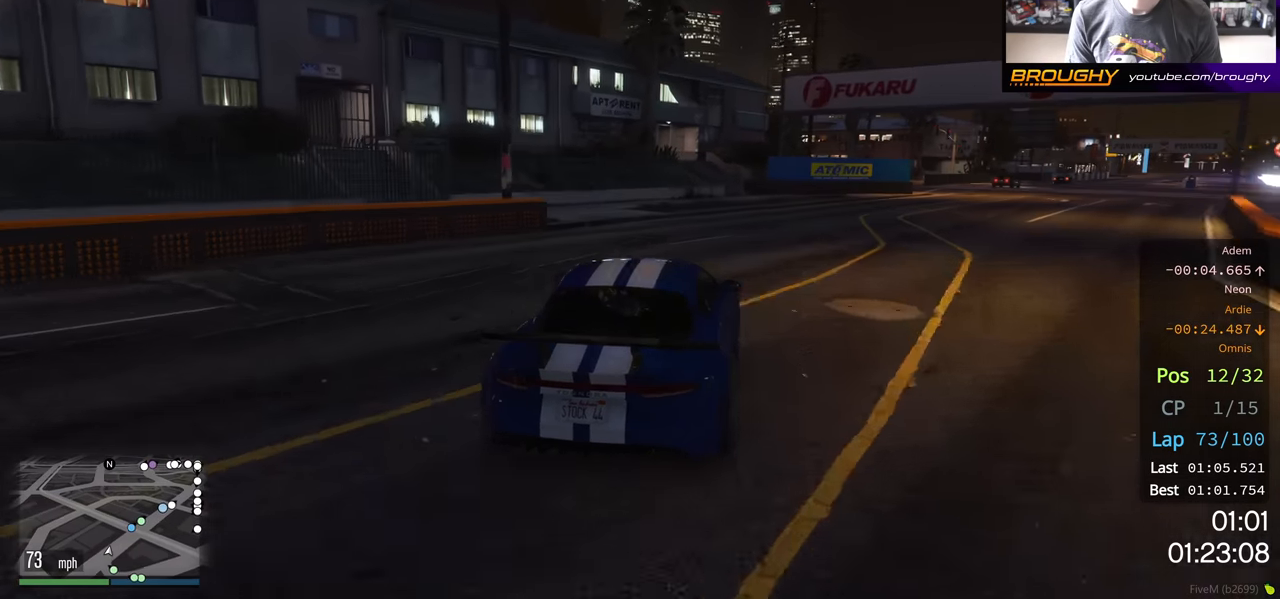
{"buttons": ["R2"], "left_stick": "right", "right_stick": "center", "events": [[283, "left_stick", "center"], [367, "left_stick", "right"]]}
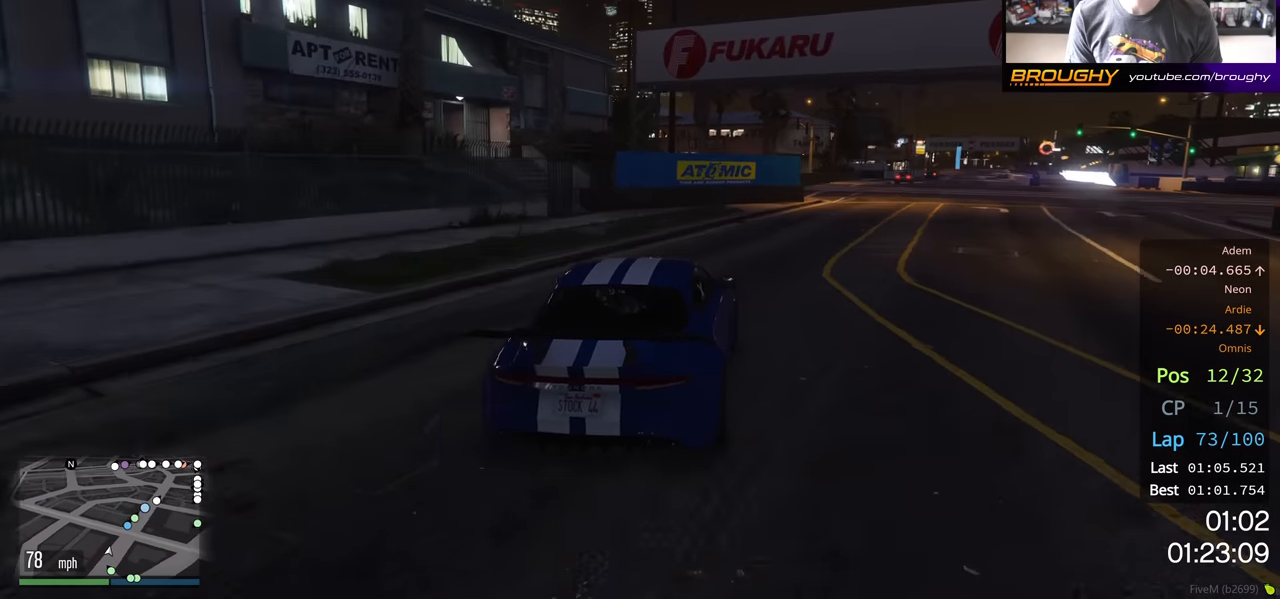
{"buttons": ["R2"], "left_stick": "center", "right_stick": "center", "events": [[67, "left_stick", "down-right"], [183, "left_stick", "right"], [283, "left_stick", "center"]]}
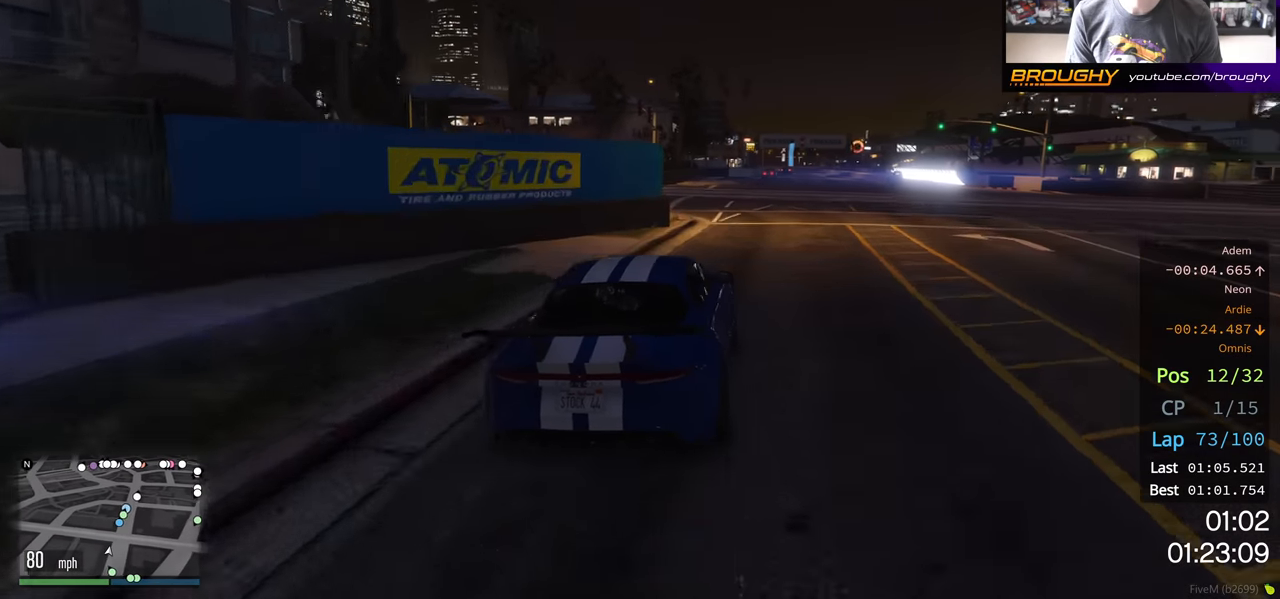
{"buttons": ["R2"], "left_stick": "center", "right_stick": "center", "events": []}
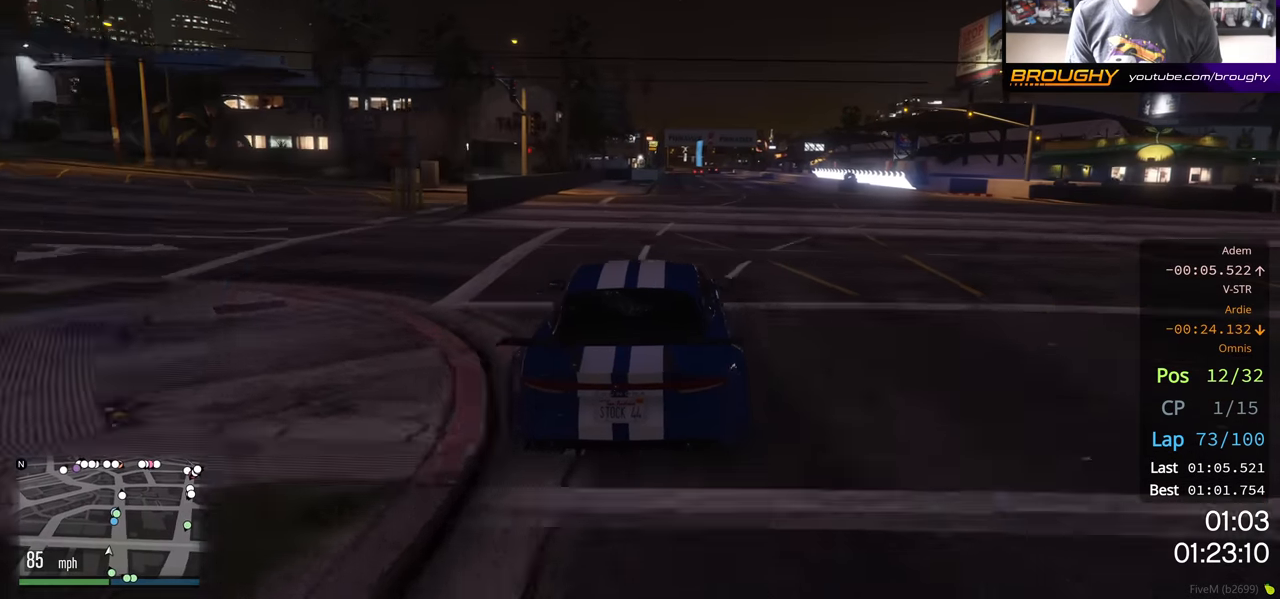
{"buttons": ["R2"], "left_stick": "center", "right_stick": "center", "events": [[217, "left_stick", "right"], [417, "left_stick", "center"]]}